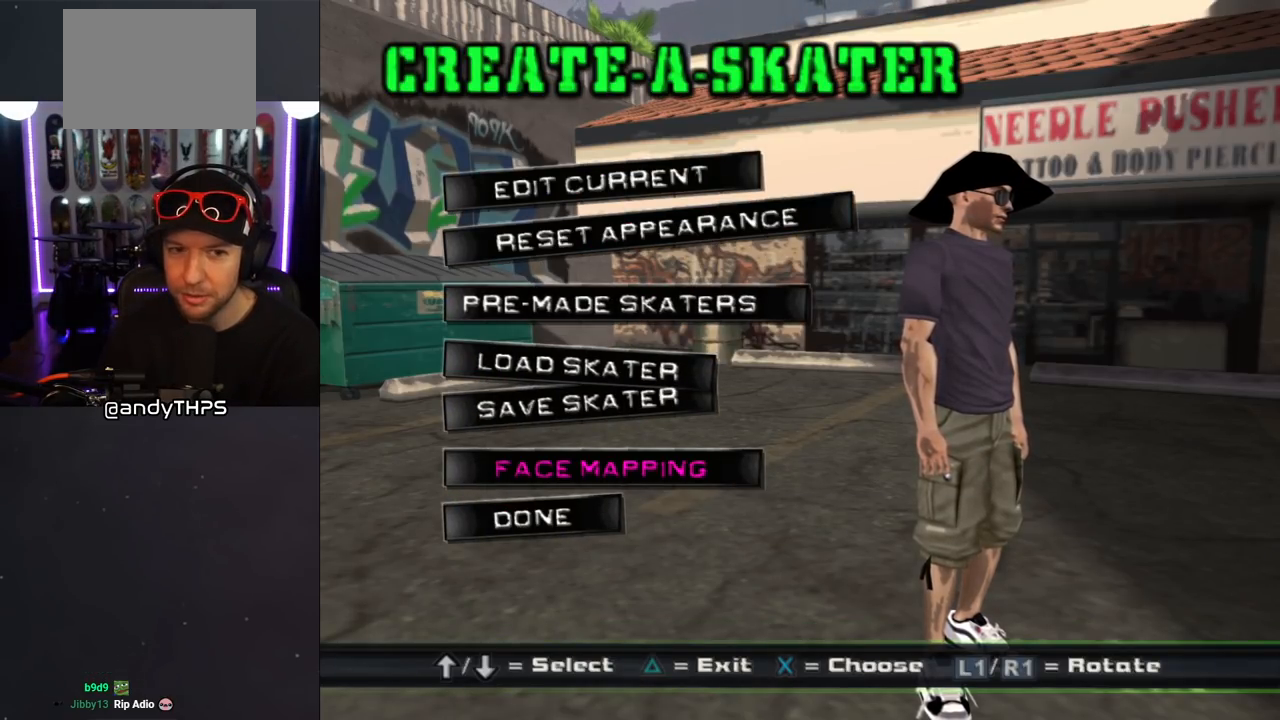
Gameplay with a controller (PlayStation layout); each line is a JSON object with the inputs held at the frame after it. "events" lists button and stick changes between this image and that frame as [ms after this image, input, new state], when the widget could be followed in between. Not read: L2 R2.
{"buttons": [], "left_stick": "center", "right_stick": "center", "events": []}
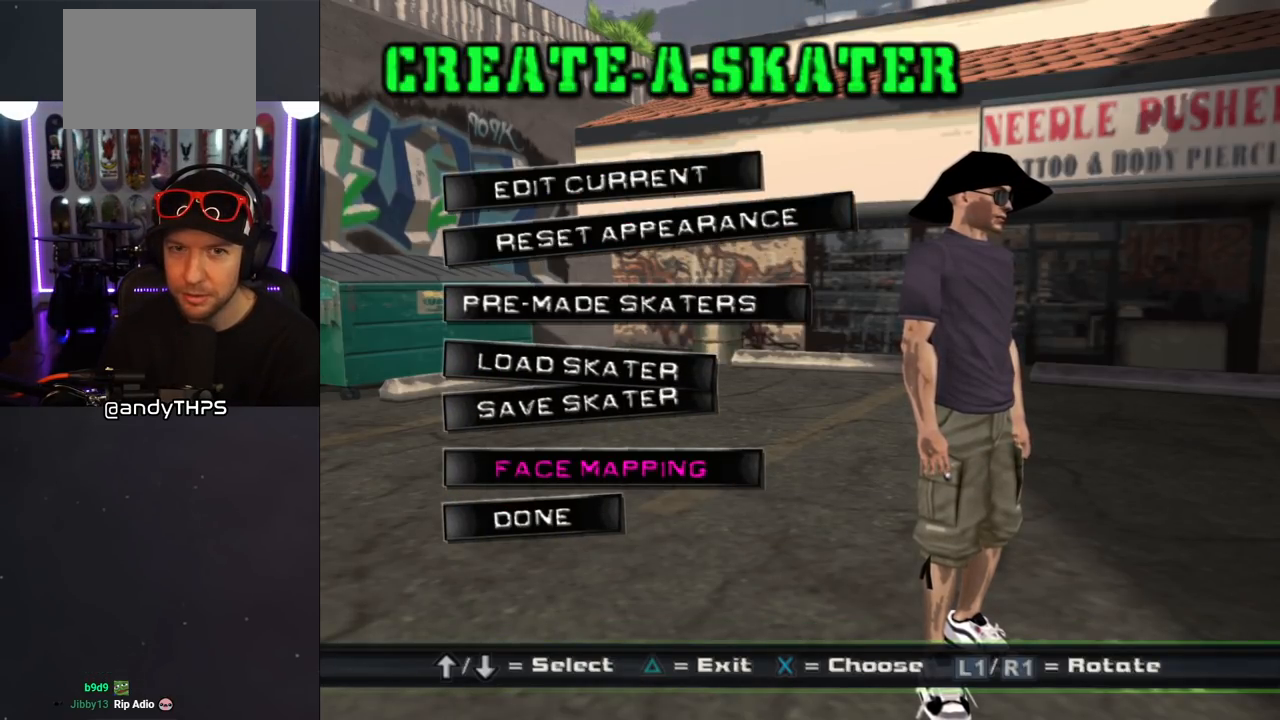
{"buttons": [], "left_stick": "center", "right_stick": "center", "events": []}
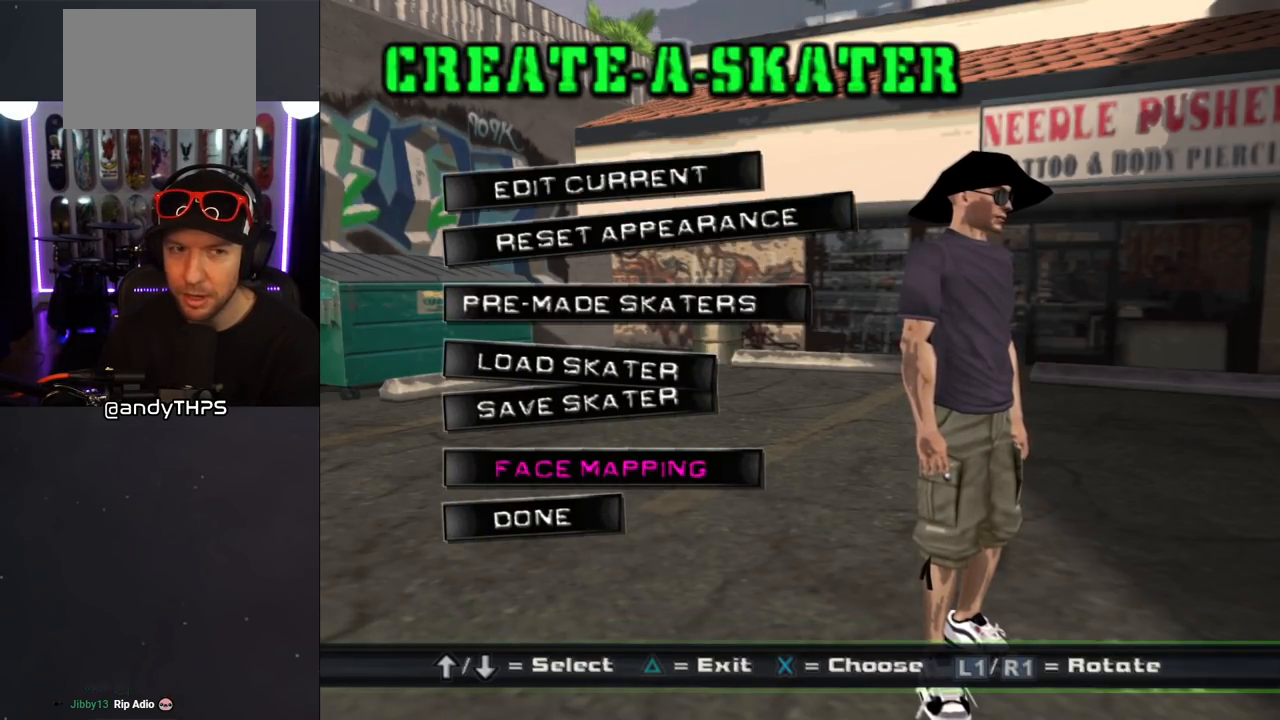
{"buttons": [], "left_stick": "center", "right_stick": "center", "events": [[133, "DPAD_DOWN", "down"], [250, "DPAD_DOWN", "up"]]}
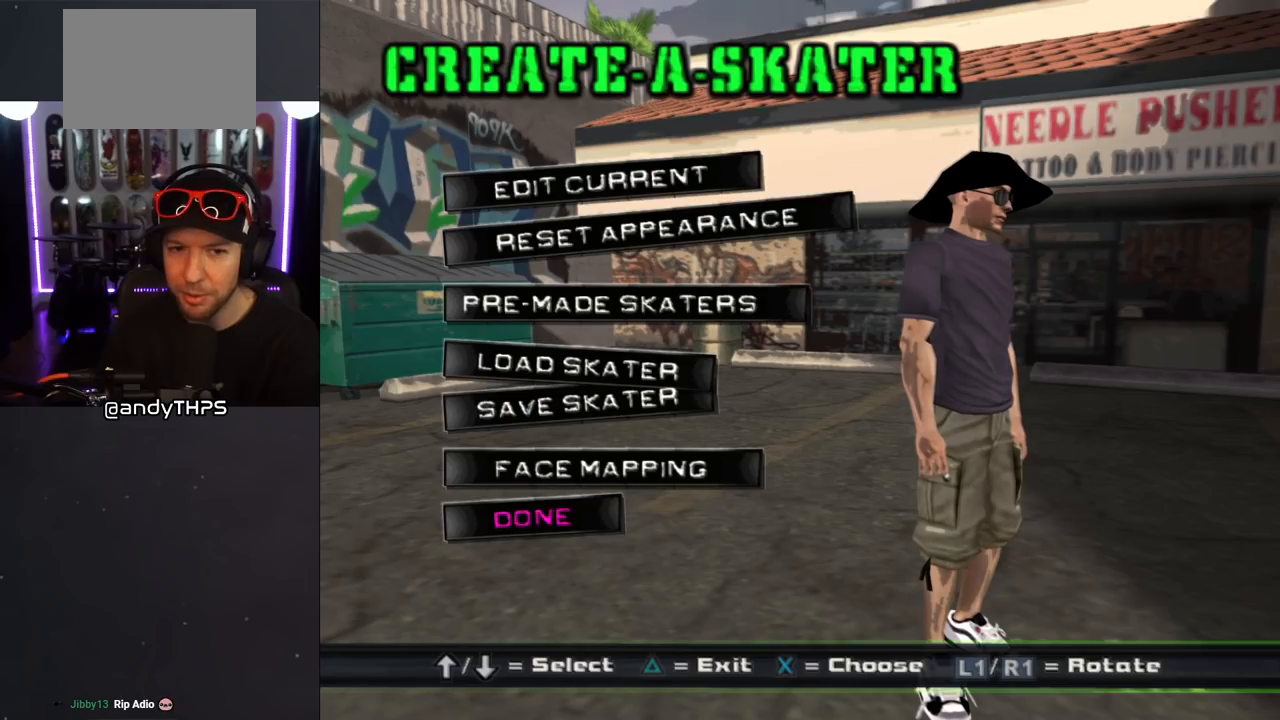
{"buttons": [], "left_stick": "center", "right_stick": "center", "events": []}
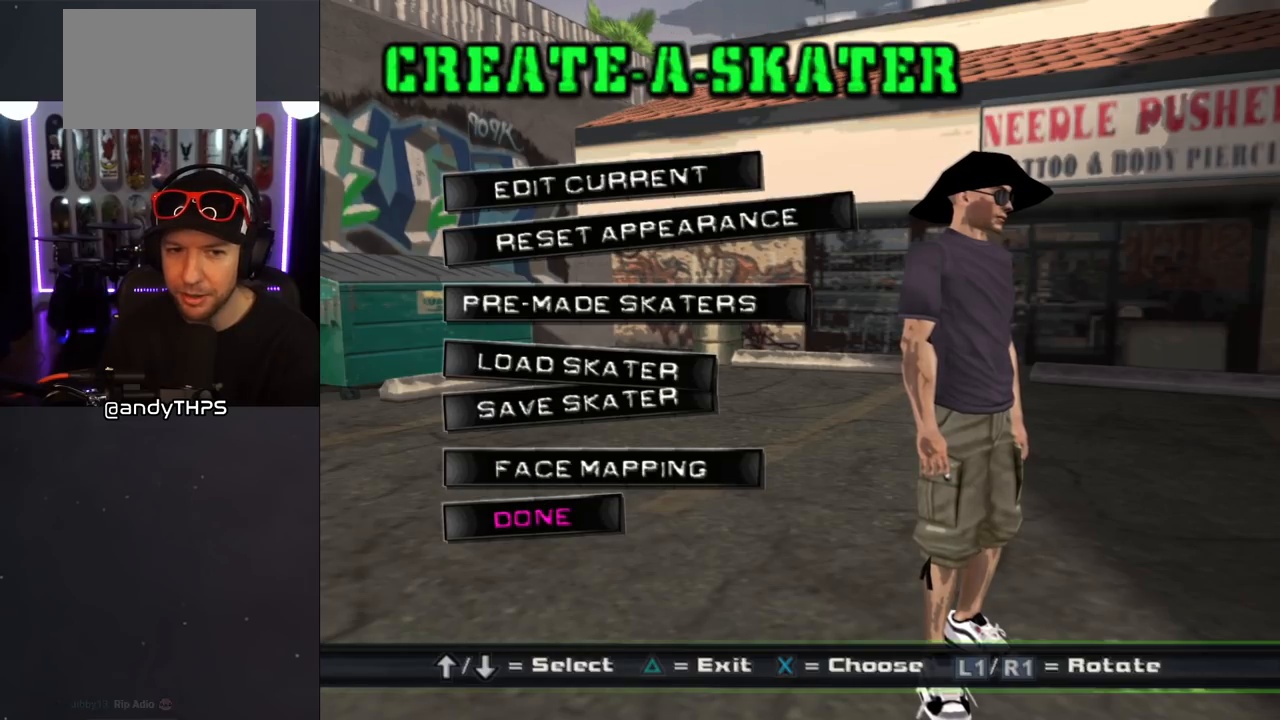
{"buttons": [], "left_stick": "center", "right_stick": "center", "events": []}
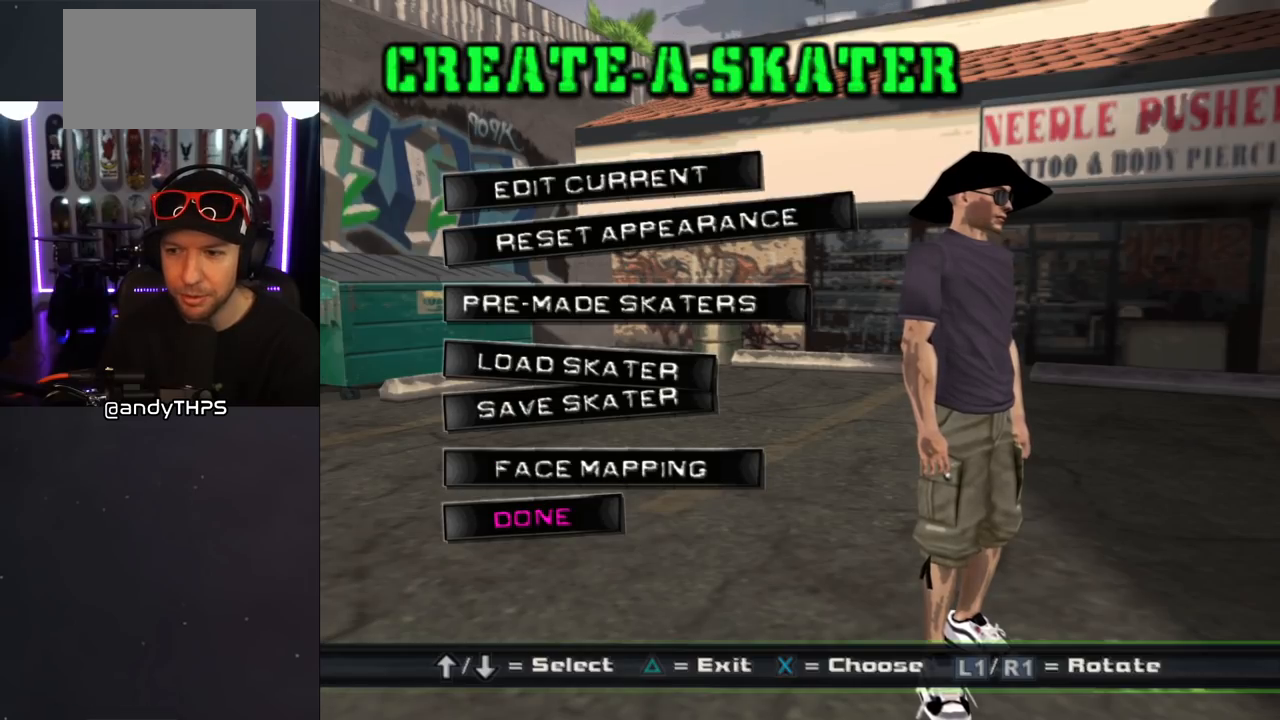
{"buttons": [], "left_stick": "center", "right_stick": "center", "events": [[83, "CROSS", "down"], [233, "CROSS", "up"]]}
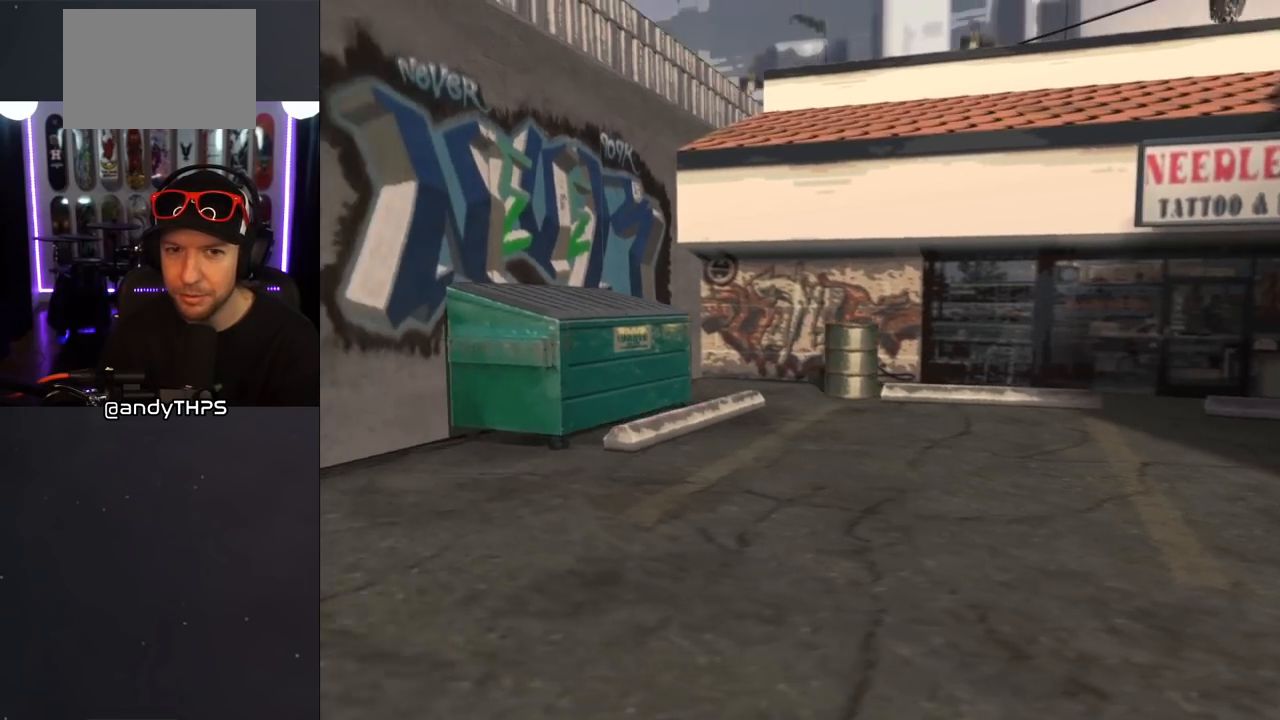
{"buttons": [], "left_stick": "center", "right_stick": "center", "events": []}
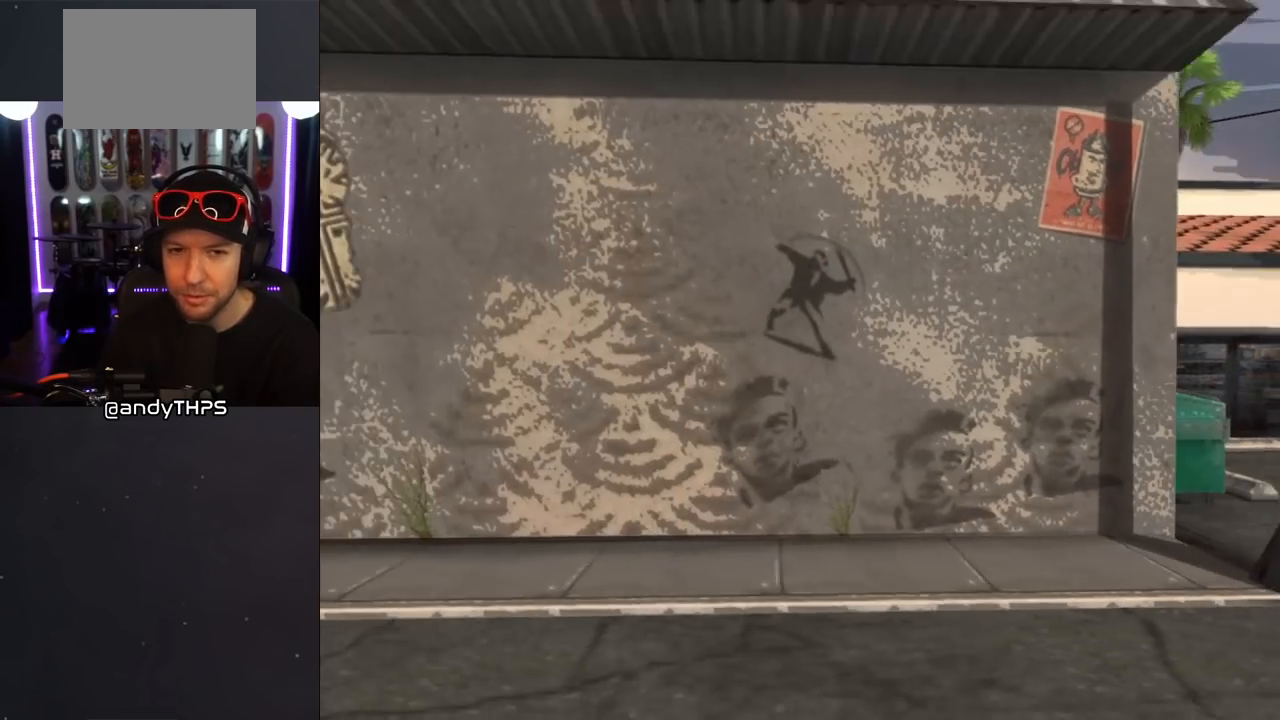
{"buttons": [], "left_stick": "center", "right_stick": "center", "events": []}
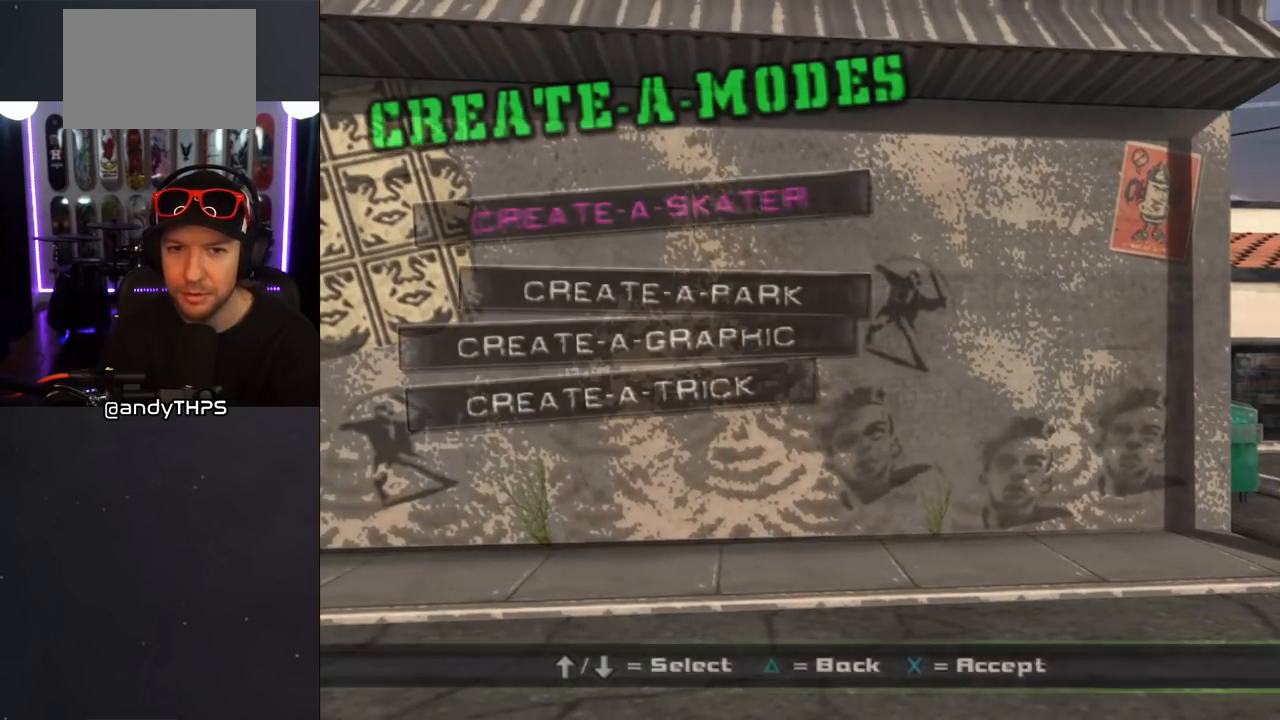
{"buttons": ["DPAD_DOWN"], "left_stick": "center", "right_stick": "center", "events": [[483, "DPAD_DOWN", "down"]]}
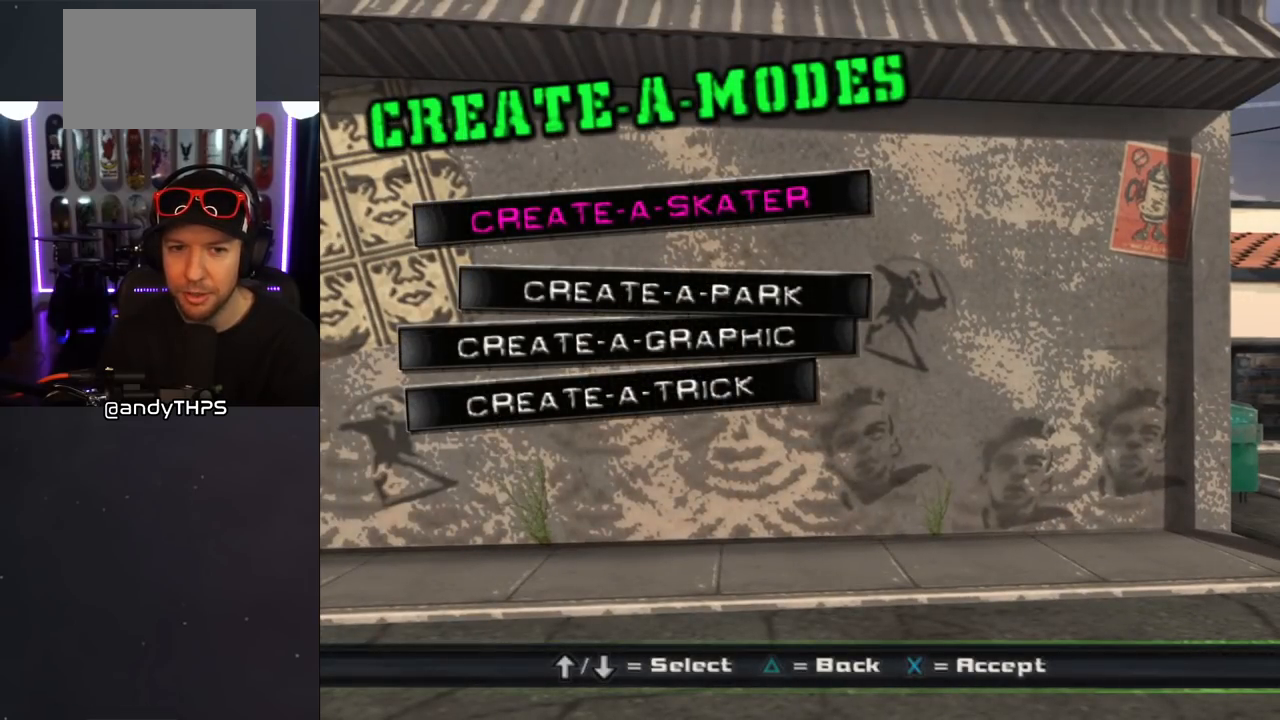
{"buttons": [], "left_stick": "center", "right_stick": "center", "events": [[83, "DPAD_DOWN", "up"]]}
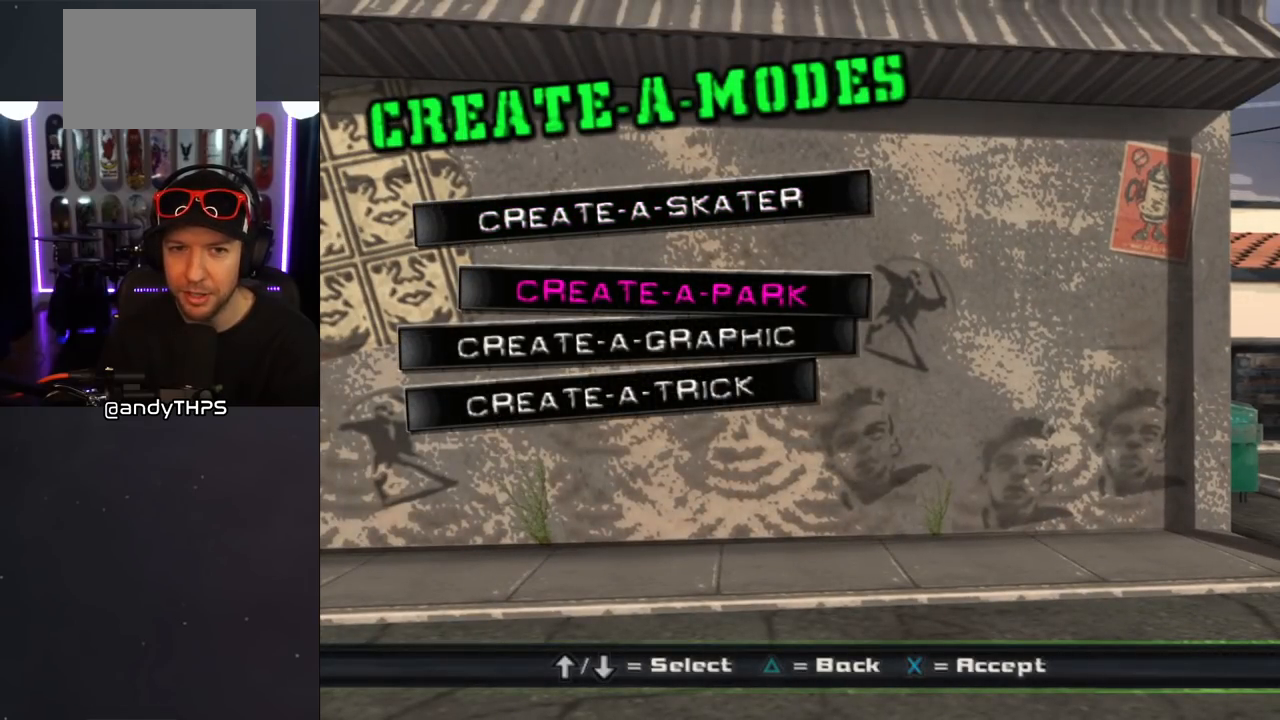
{"buttons": [], "left_stick": "center", "right_stick": "center", "events": [[300, "DPAD_DOWN", "down"], [417, "DPAD_DOWN", "up"]]}
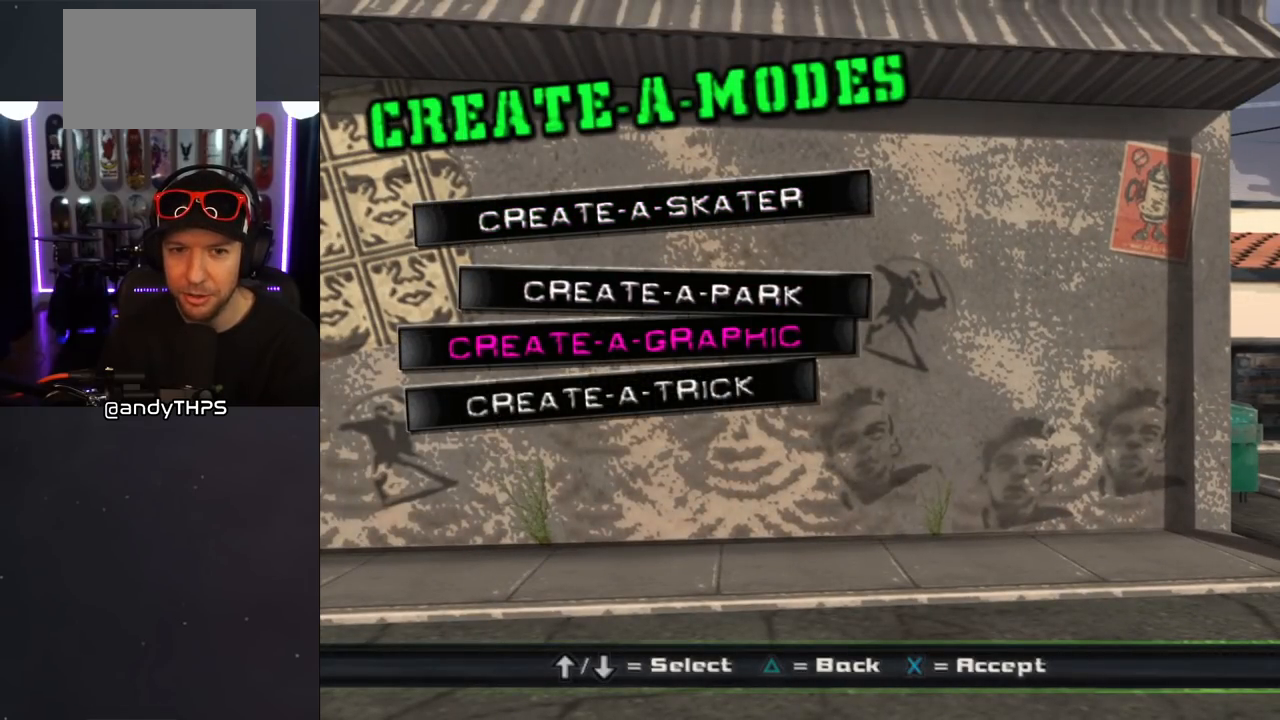
{"buttons": ["DPAD_DOWN"], "left_stick": "center", "right_stick": "center", "events": [[200, "DPAD_UP", "down"], [300, "DPAD_UP", "up"], [433, "DPAD_DOWN", "down"]]}
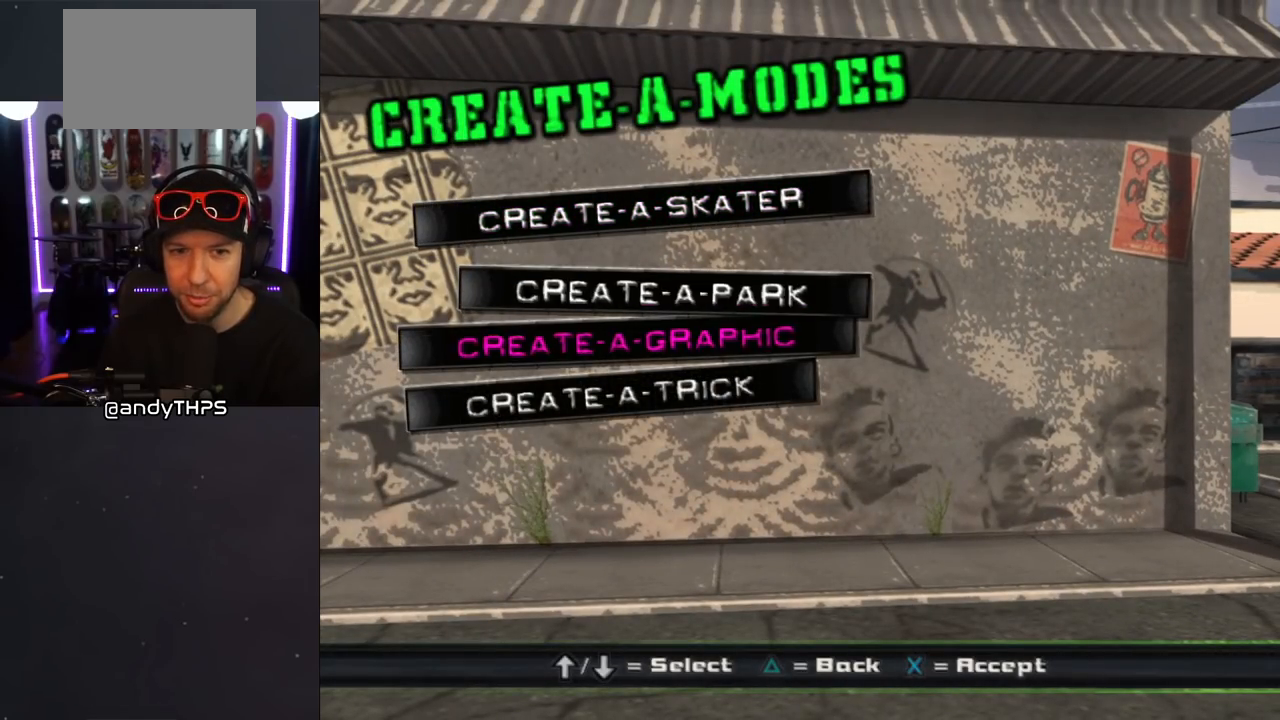
{"buttons": [], "left_stick": "center", "right_stick": "center", "events": [[50, "DPAD_DOWN", "up"]]}
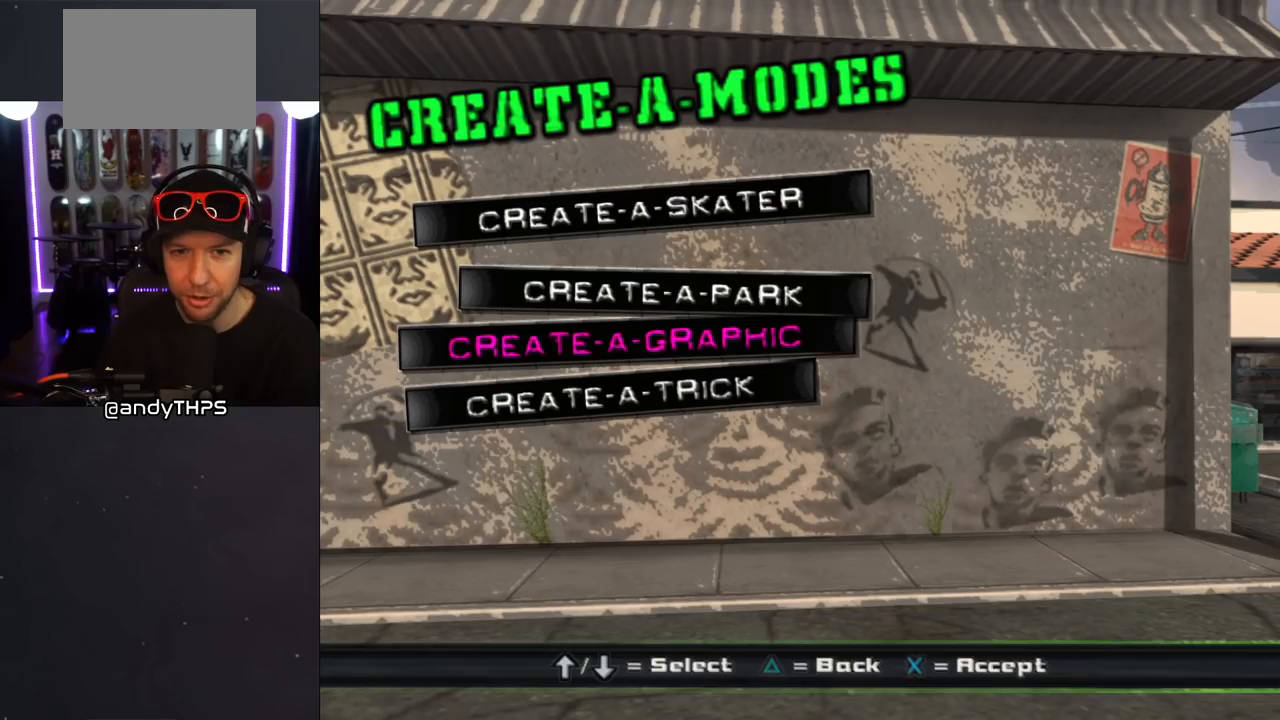
{"buttons": [], "left_stick": "center", "right_stick": "center", "events": []}
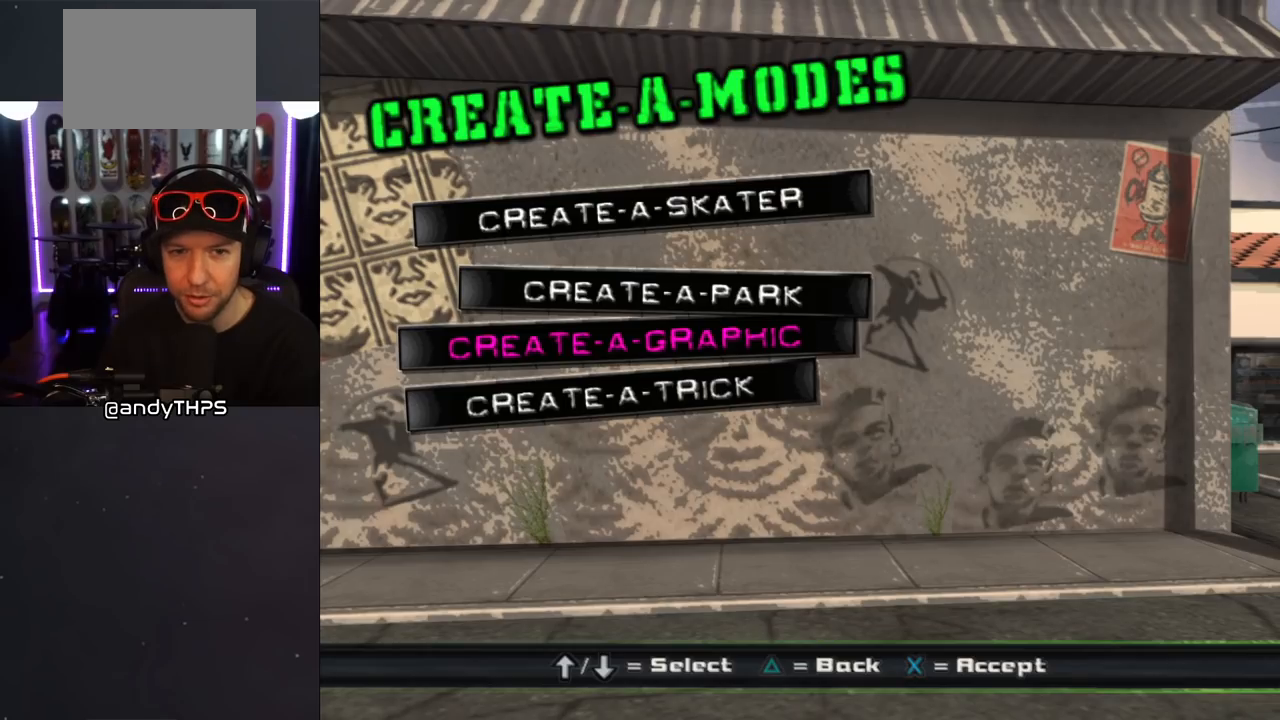
{"buttons": [], "left_stick": "center", "right_stick": "center", "events": [[83, "TRIANGLE", "down"], [233, "TRIANGLE", "up"]]}
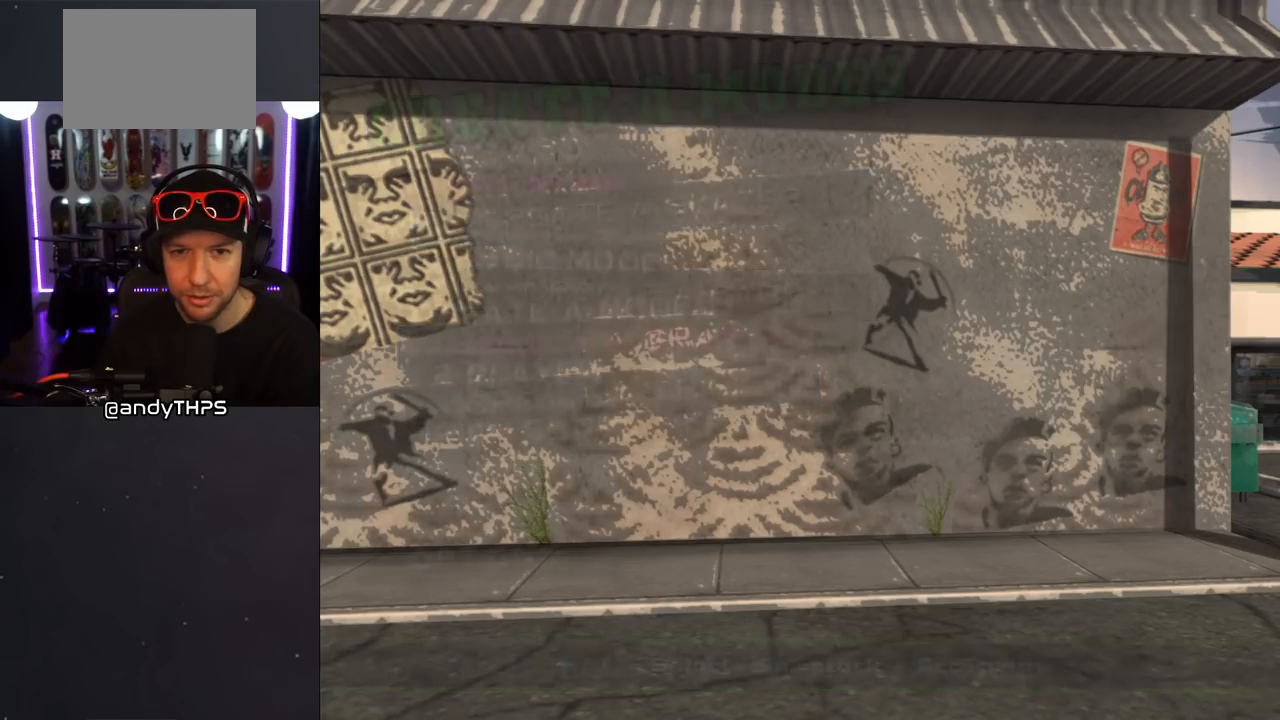
{"buttons": [], "left_stick": "center", "right_stick": "center", "events": []}
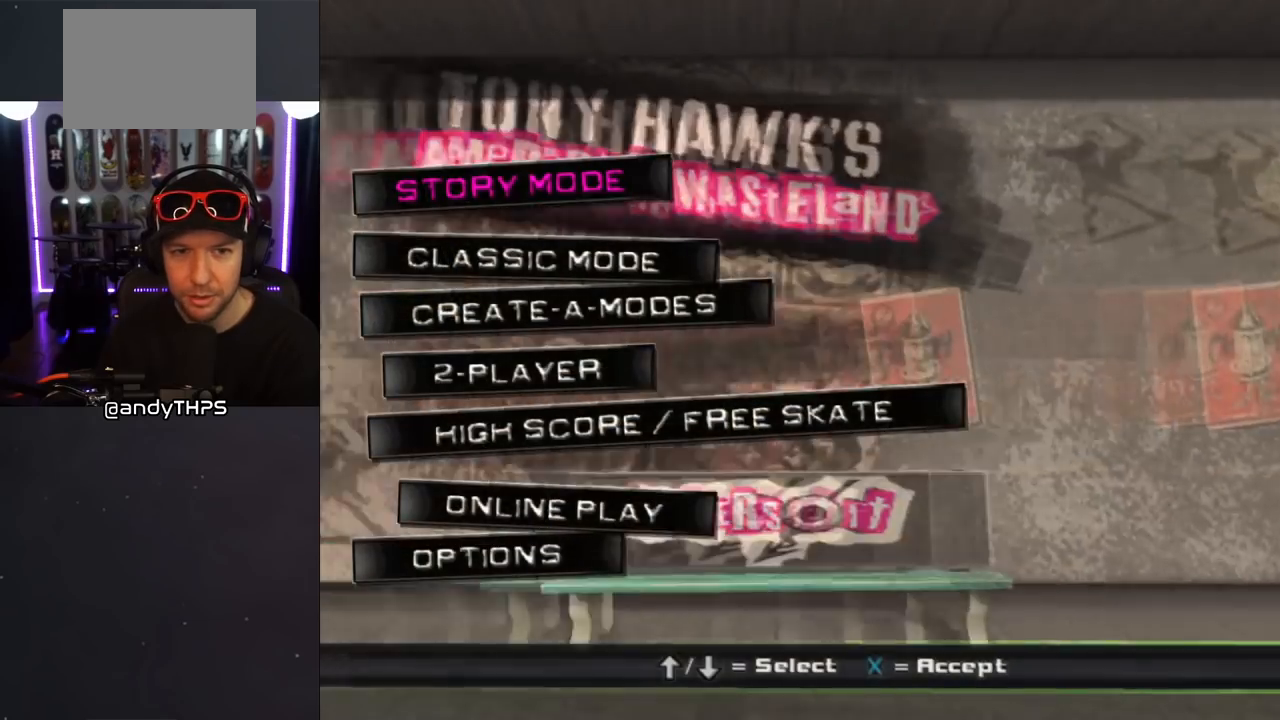
{"buttons": [], "left_stick": "center", "right_stick": "center", "events": [[50, "DPAD_DOWN", "down"], [167, "DPAD_DOWN", "up"], [417, "DPAD_UP", "down"], [500, "DPAD_UP", "up"]]}
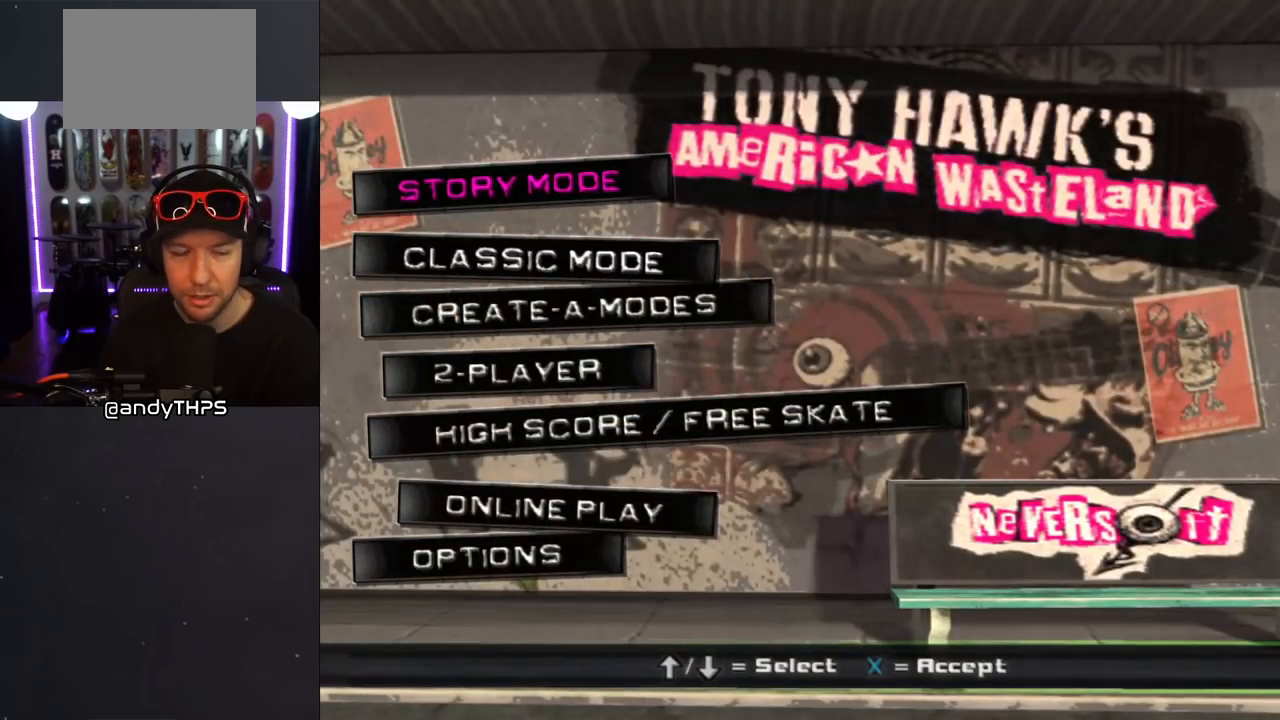
{"buttons": [], "left_stick": "center", "right_stick": "center", "events": [[200, "DPAD_DOWN", "down"], [317, "DPAD_DOWN", "up"]]}
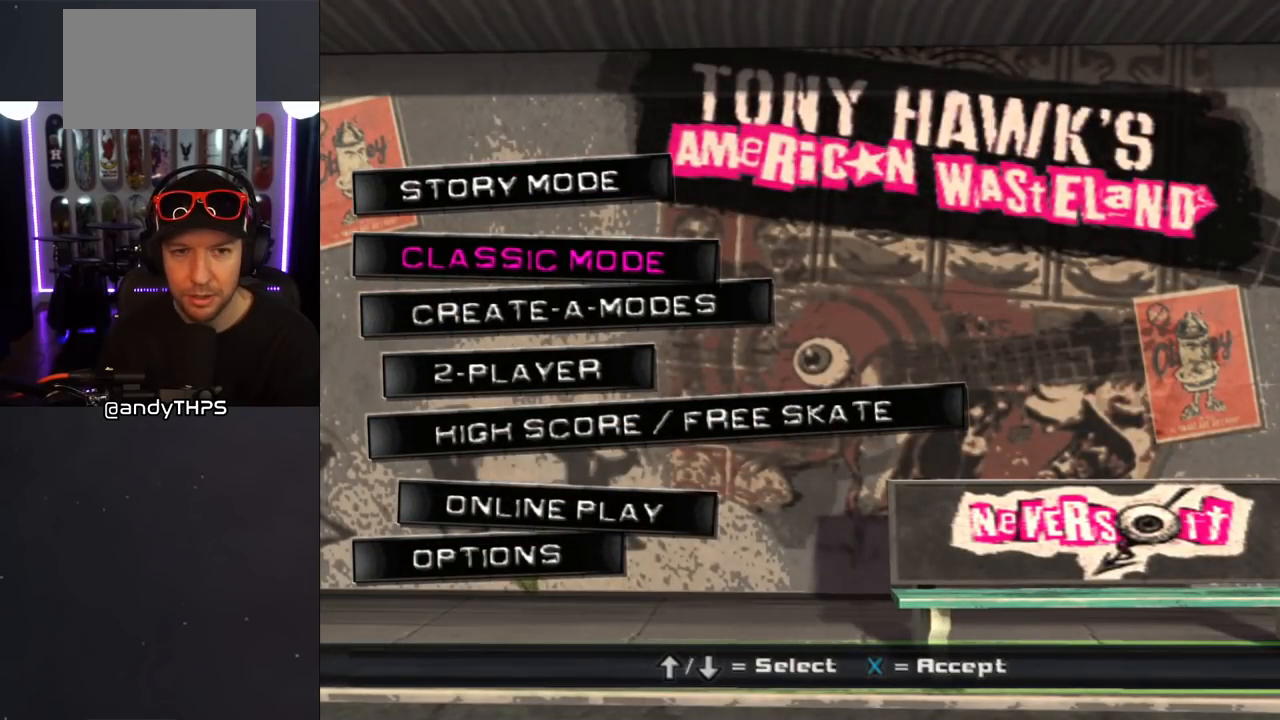
{"buttons": [], "left_stick": "center", "right_stick": "center", "events": [[100, "CROSS", "down"], [250, "CROSS", "up"]]}
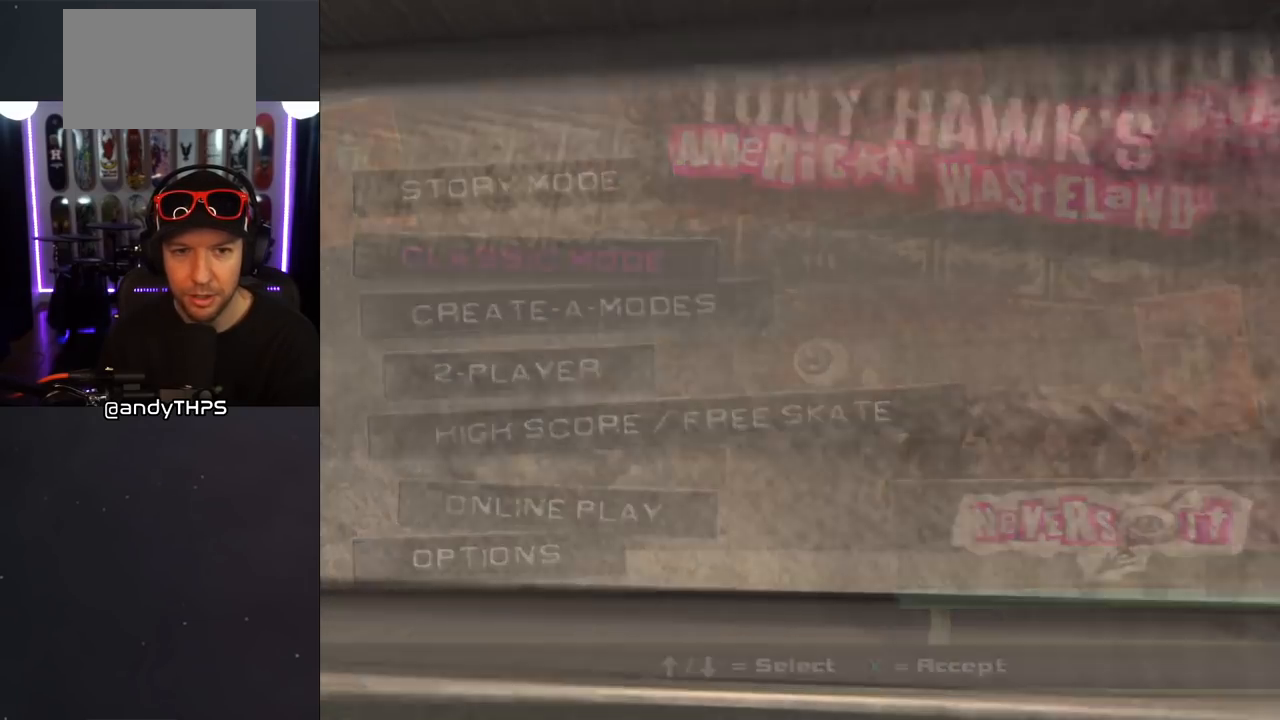
{"buttons": [], "left_stick": "center", "right_stick": "center", "events": []}
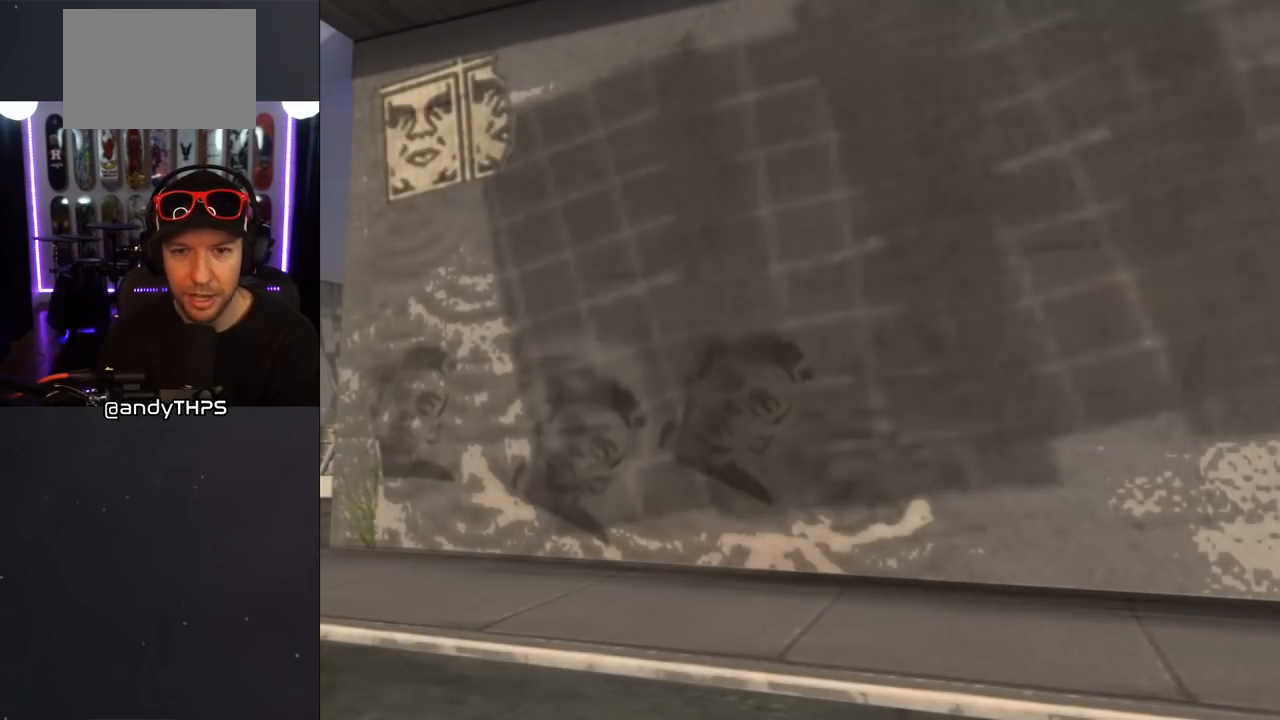
{"buttons": [], "left_stick": "center", "right_stick": "center", "events": []}
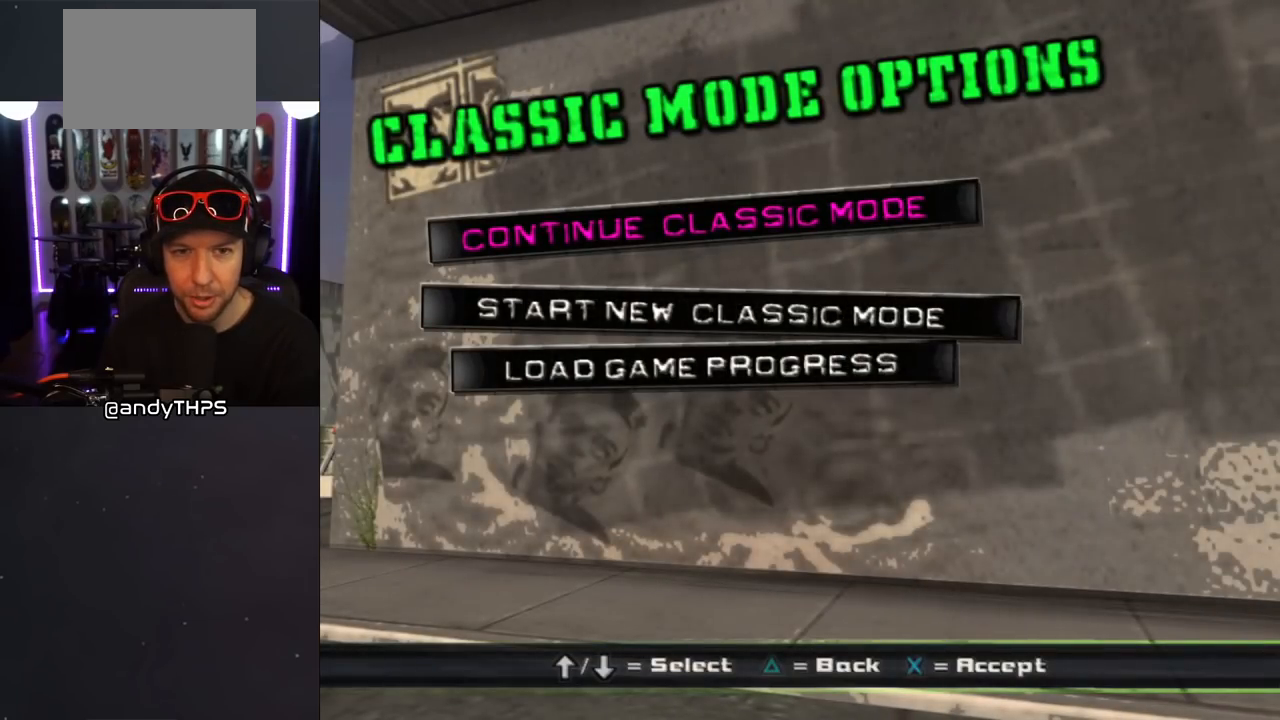
{"buttons": [], "left_stick": "center", "right_stick": "center", "events": []}
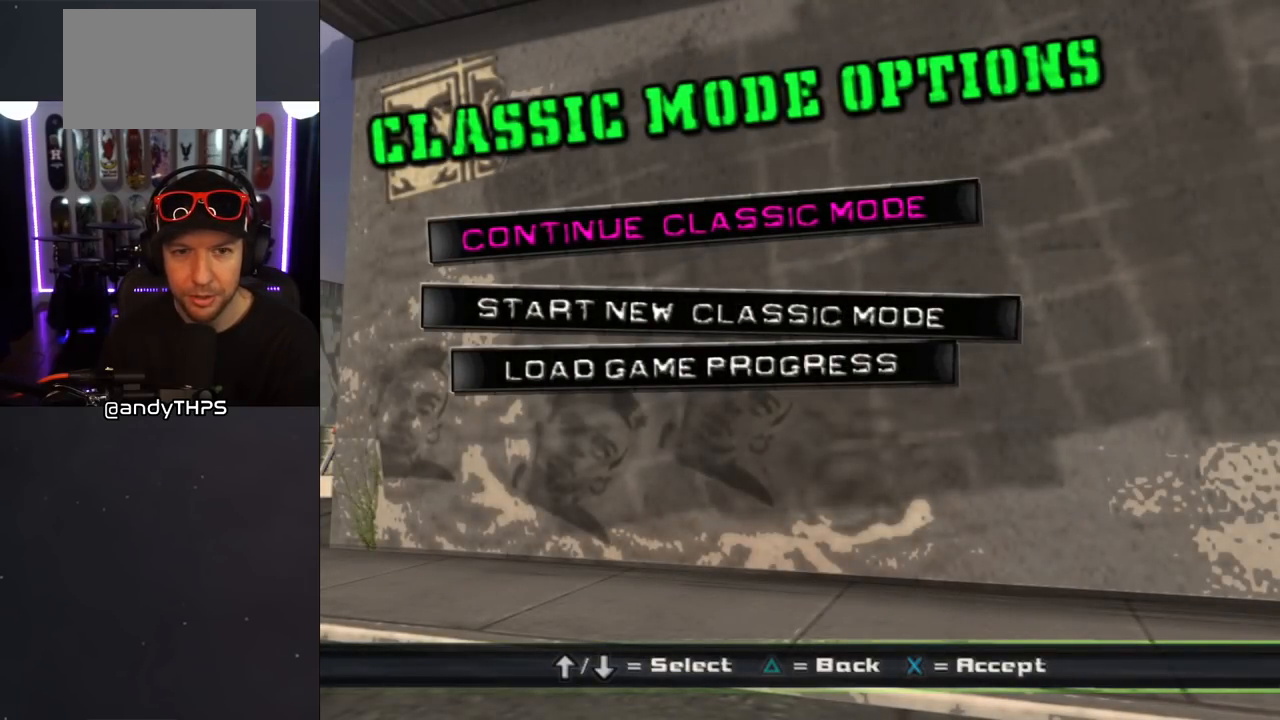
{"buttons": [], "left_stick": "center", "right_stick": "center", "events": [[233, "CROSS", "down"], [350, "CROSS", "up"]]}
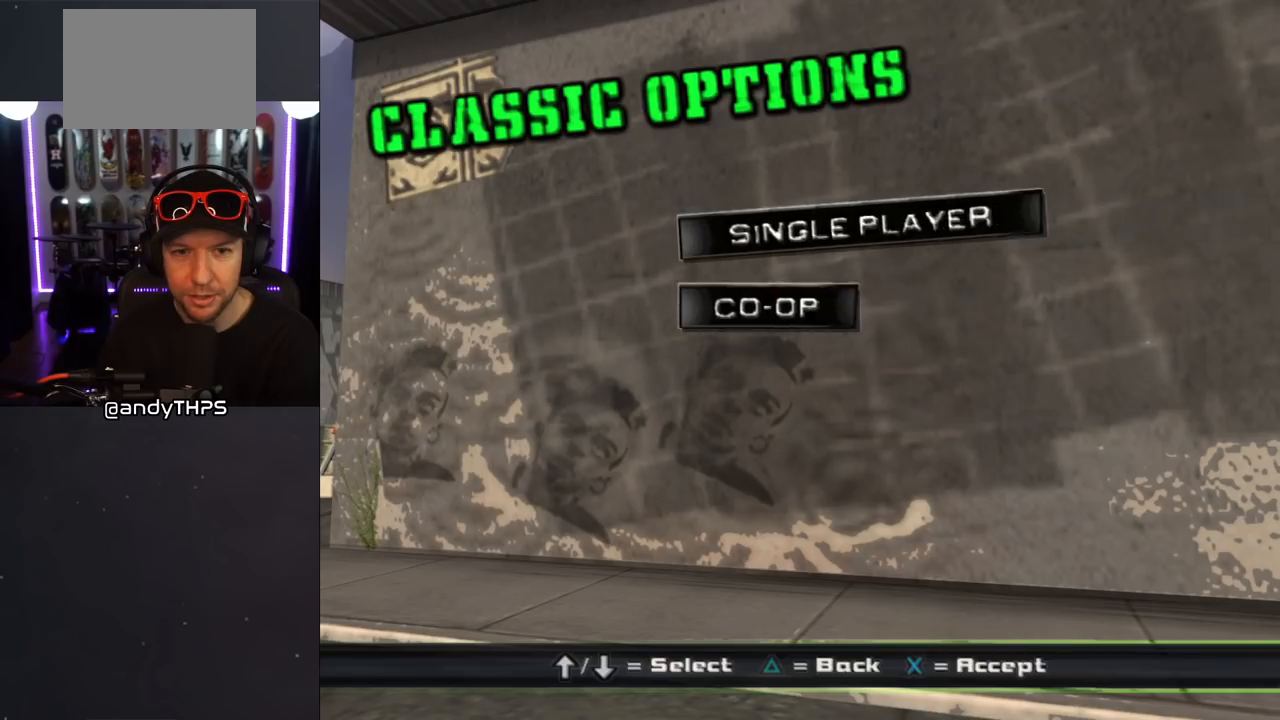
{"buttons": [], "left_stick": "center", "right_stick": "center", "events": []}
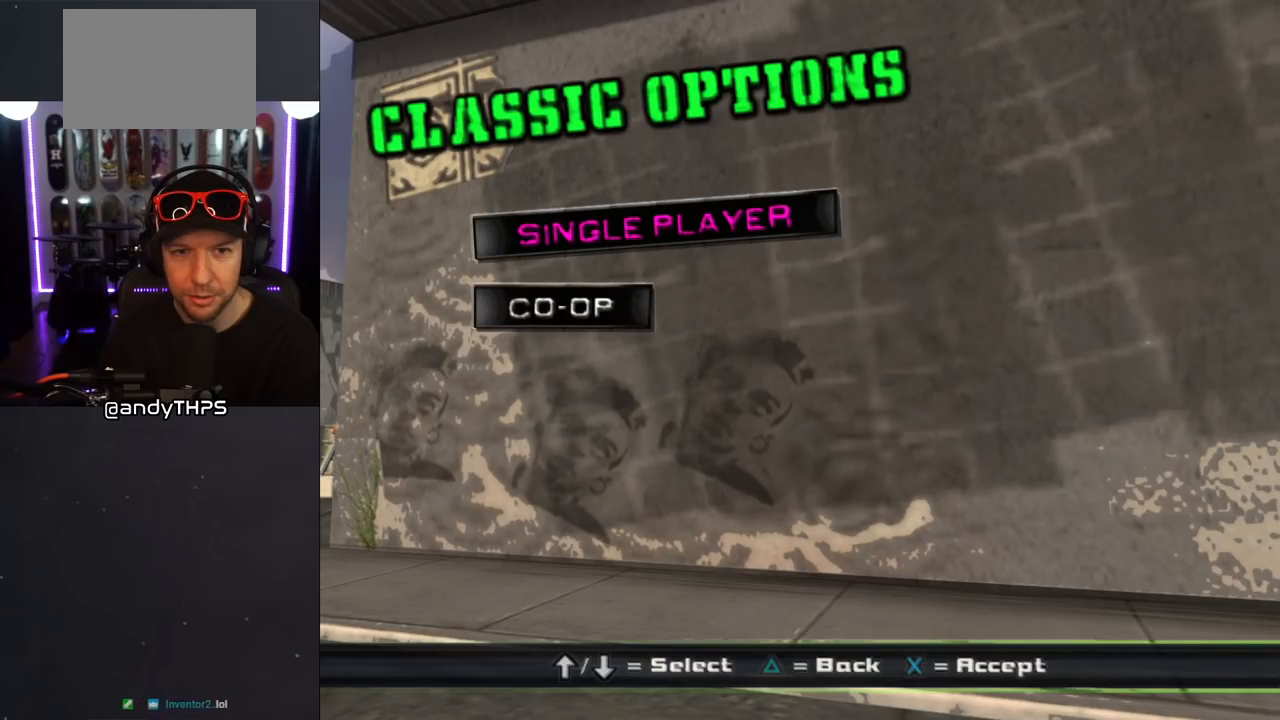
{"buttons": [], "left_stick": "center", "right_stick": "center", "events": []}